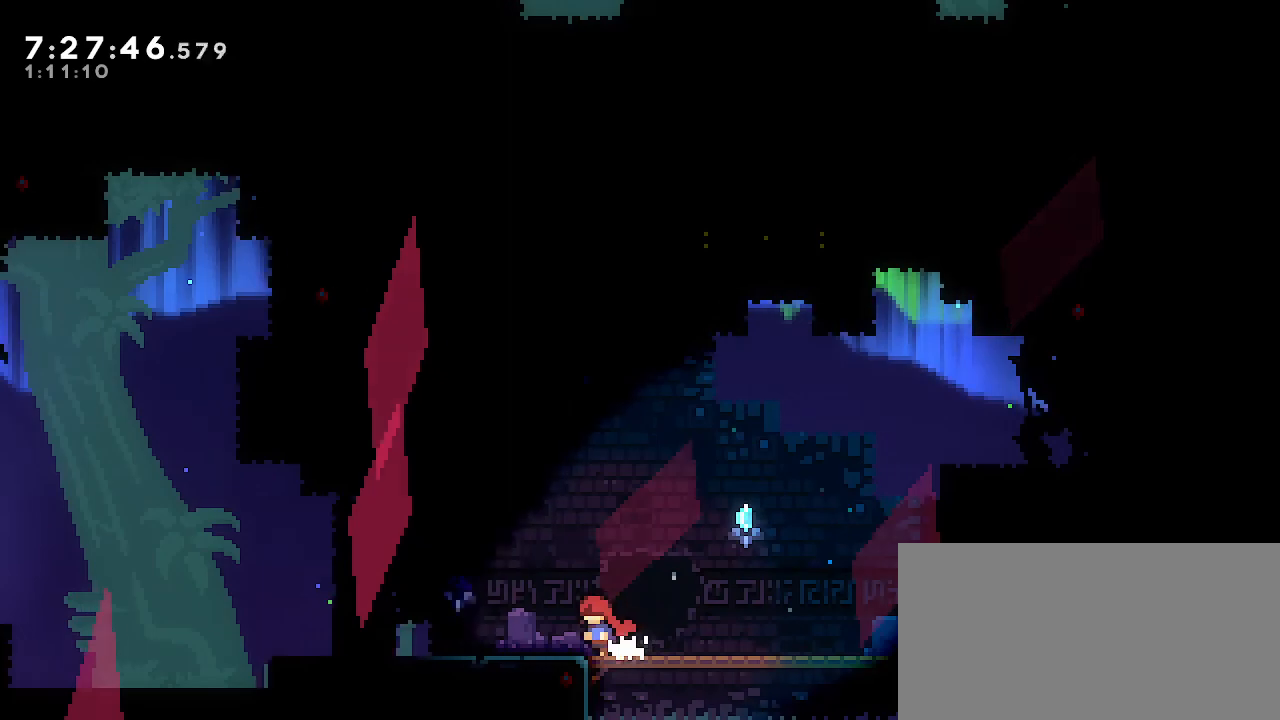
Gameplay with a controller (Nintendo layout); each line is a JSON object with the inputs held at the frame after it (dt_ms = milliseconds from this image to that frame). "events" lists button and stick changes between this image and that frame as [ms after this image, input, new state], when the widget could be followed in between. Not read: DPAD_DOWN DPAD_LEFT DPAD_RIGHT DPAD_UP L3 R3 START.
{"dt_ms": 500, "buttons": [], "left_stick": "left", "right_stick": "center", "events": [[83, "A", "down"], [150, "A", "up"]]}
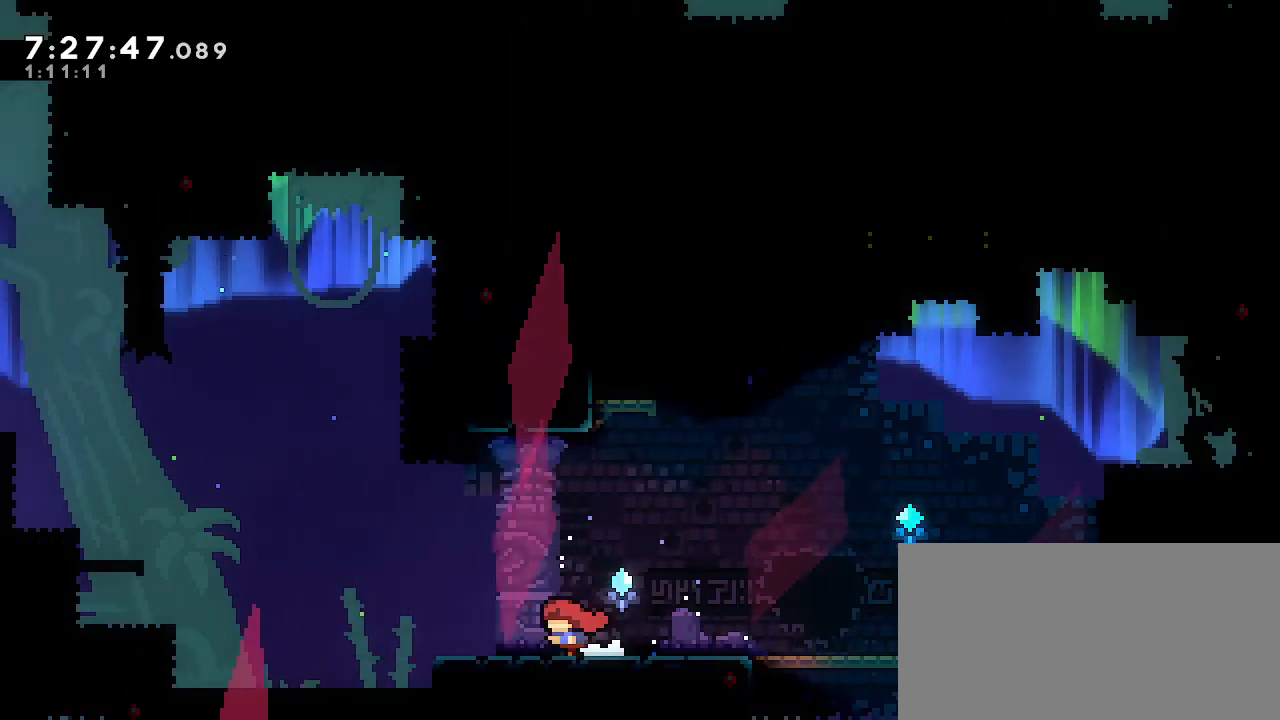
{"dt_ms": 500, "buttons": ["A"], "left_stick": "left", "right_stick": "center", "events": [[300, "A", "down"]]}
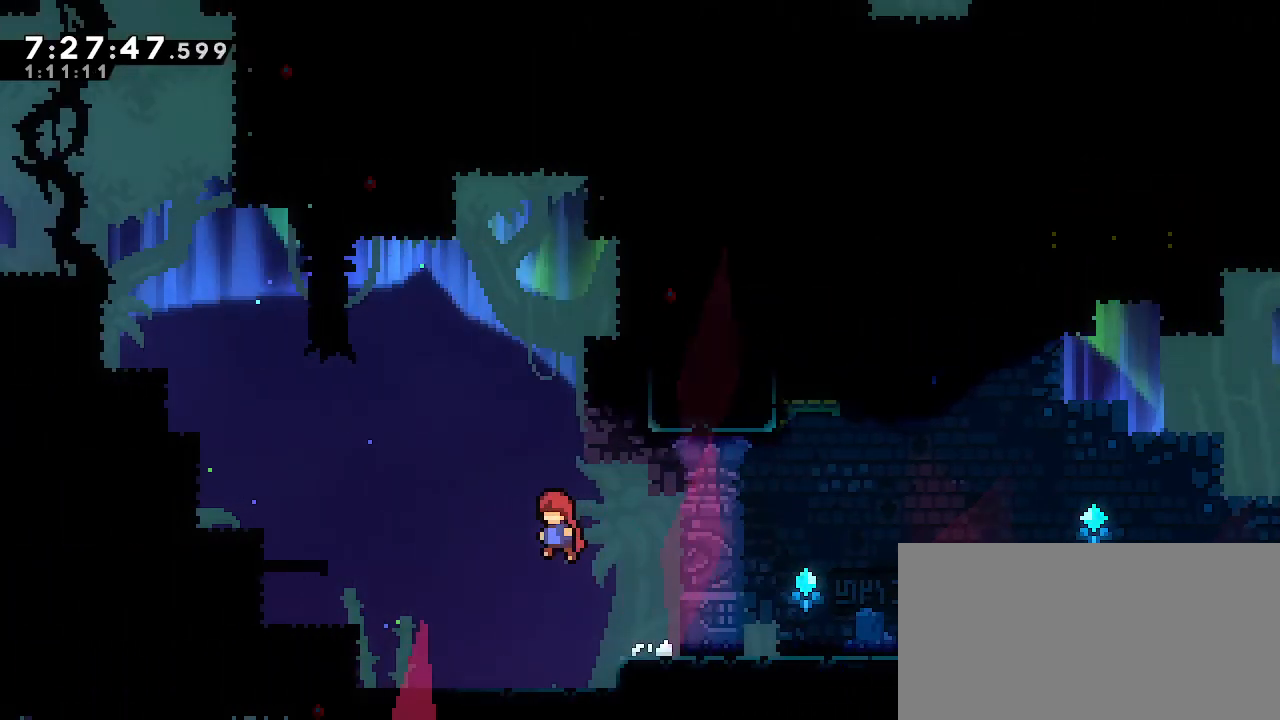
{"dt_ms": 500, "buttons": ["B"], "left_stick": "up-left", "right_stick": "center", "events": [[133, "A", "up"], [150, "left_stick", "up-left"], [317, "B", "down"]]}
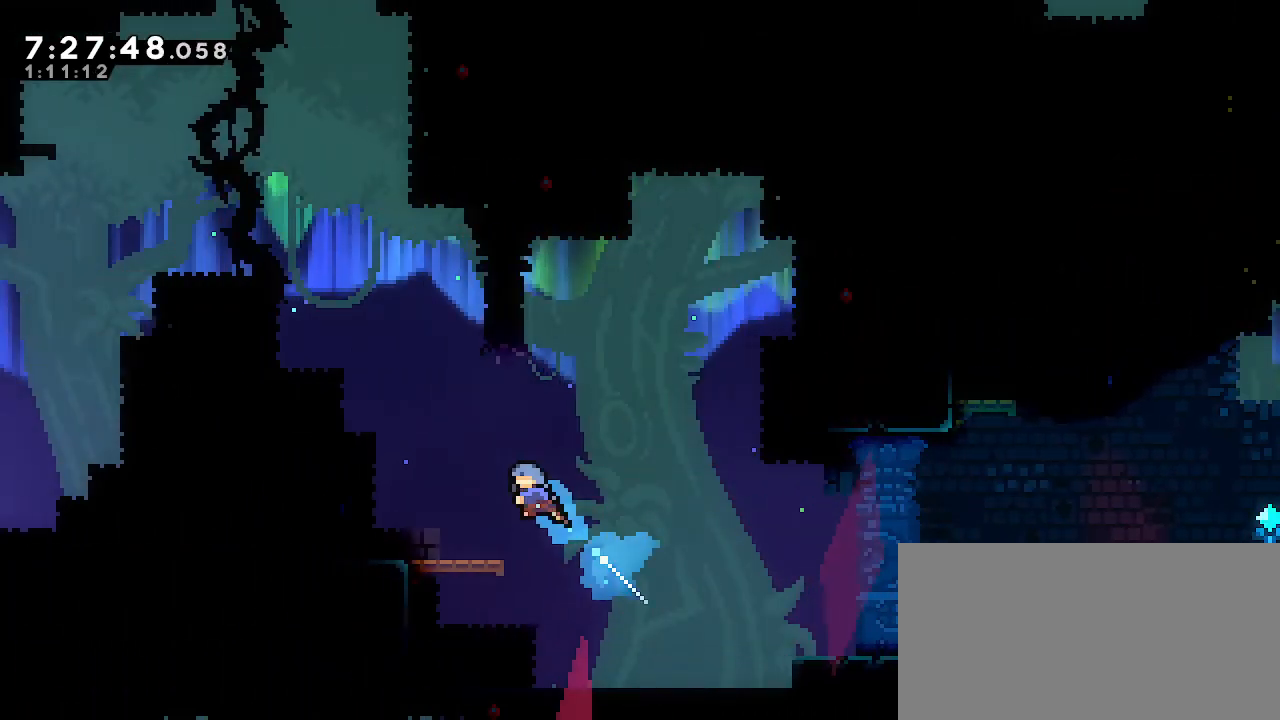
{"dt_ms": 500, "buttons": [], "left_stick": "up-left", "right_stick": "center", "events": [[433, "B", "up"]]}
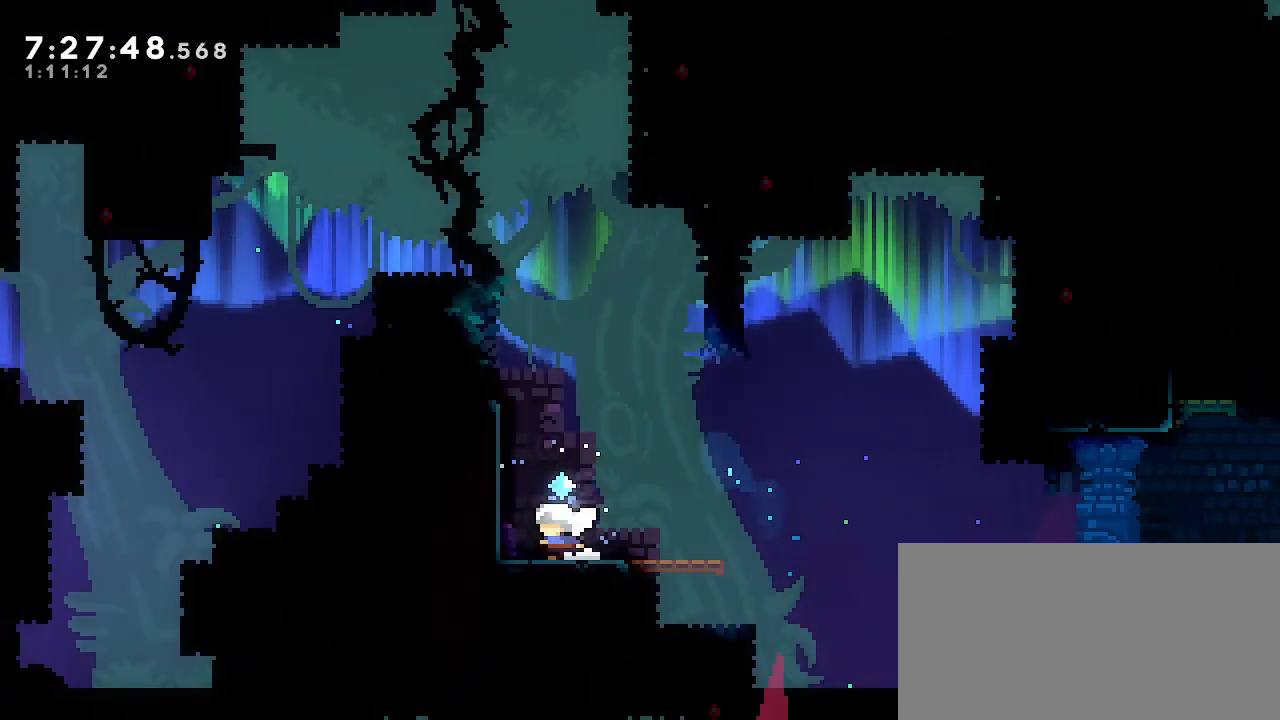
{"dt_ms": 500, "buttons": [], "left_stick": "center", "right_stick": "center", "events": [[50, "left_stick", "center"], [133, "A", "down"], [333, "A", "up"]]}
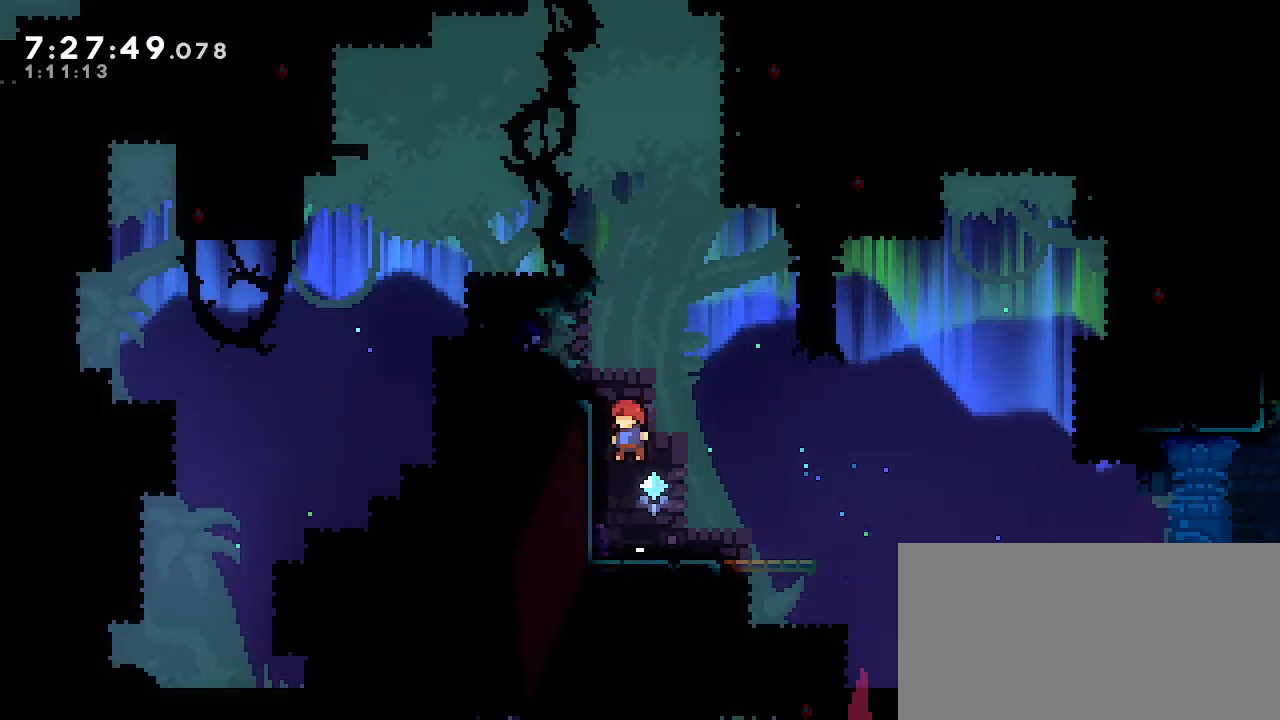
{"dt_ms": 500, "buttons": [], "left_stick": "up-left", "right_stick": "center", "events": [[67, "left_stick", "right"], [217, "left_stick", "center"], [283, "left_stick", "left"], [333, "A", "down"], [467, "left_stick", "up-left"], [500, "A", "up"]]}
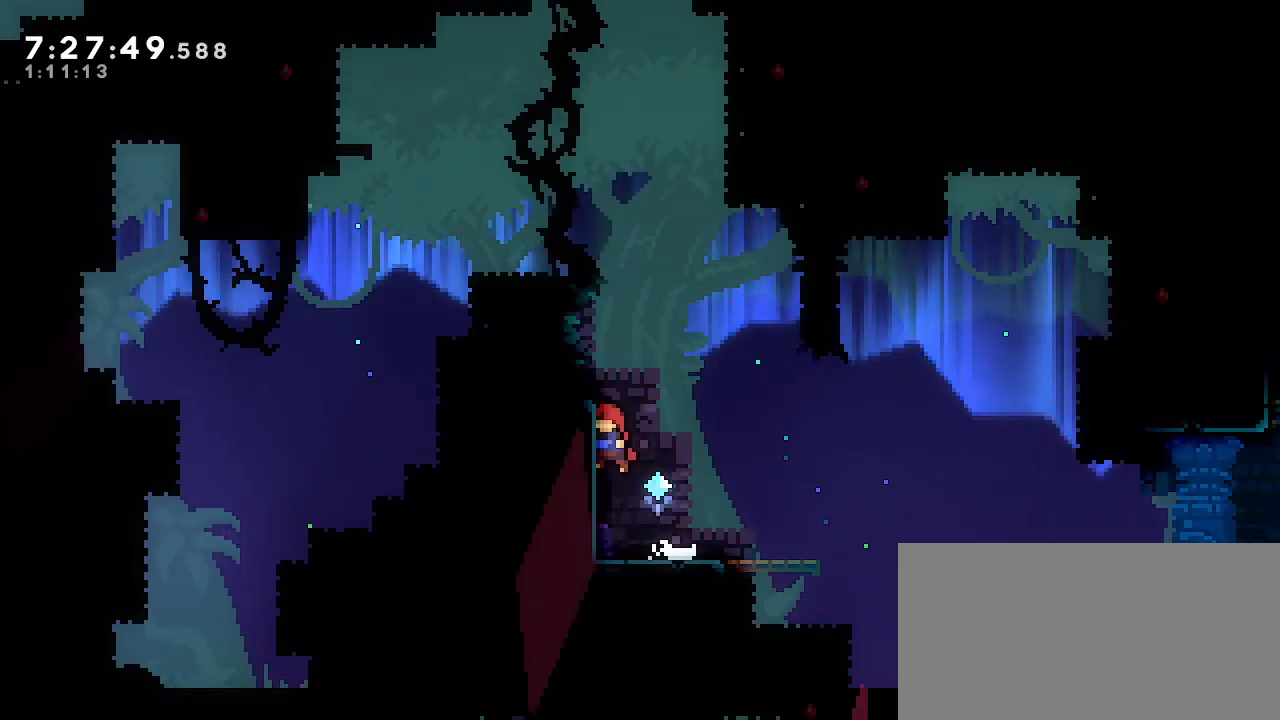
{"dt_ms": 500, "buttons": [], "left_stick": "center", "right_stick": "center", "events": [[33, "R1", "down"], [150, "A", "down"], [283, "A", "up"], [367, "R1", "up"], [417, "left_stick", "center"]]}
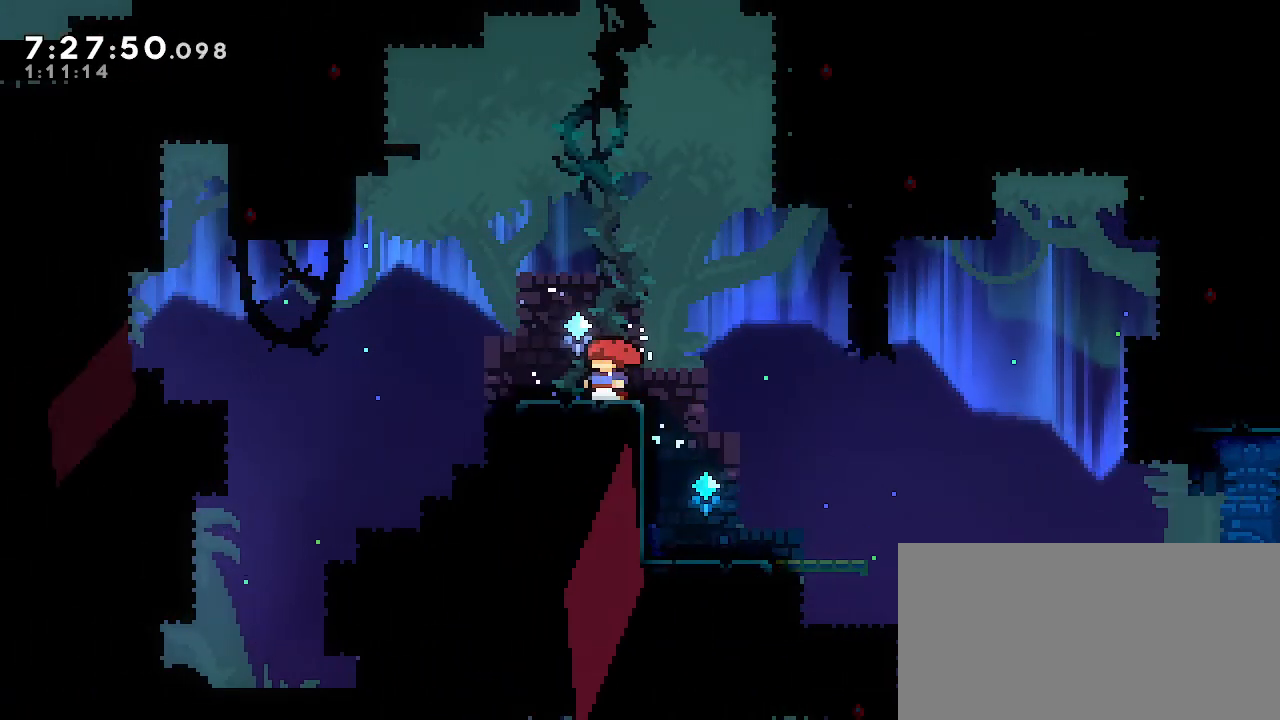
{"dt_ms": 500, "buttons": ["A"], "left_stick": "left", "right_stick": "center", "events": [[67, "left_stick", "left"], [383, "A", "down"]]}
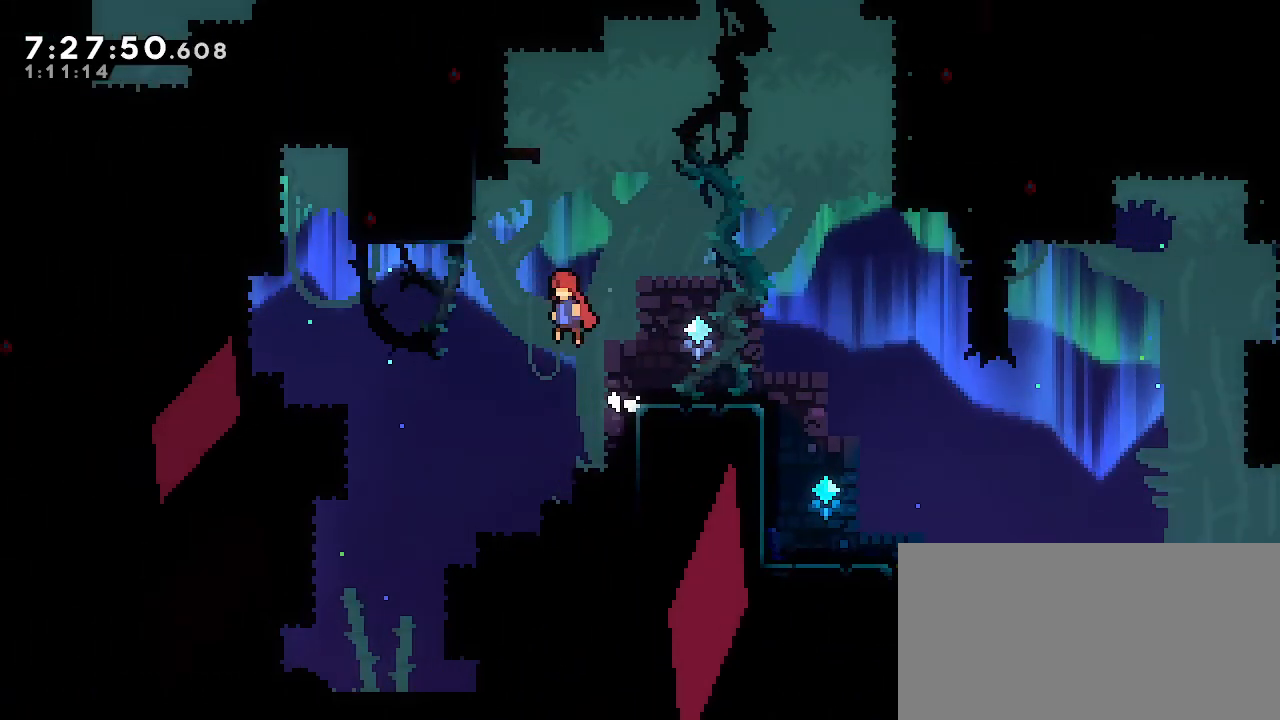
{"dt_ms": 500, "buttons": ["B"], "left_stick": "up-left", "right_stick": "center", "events": [[250, "A", "up"], [267, "left_stick", "up-left"], [400, "B", "down"]]}
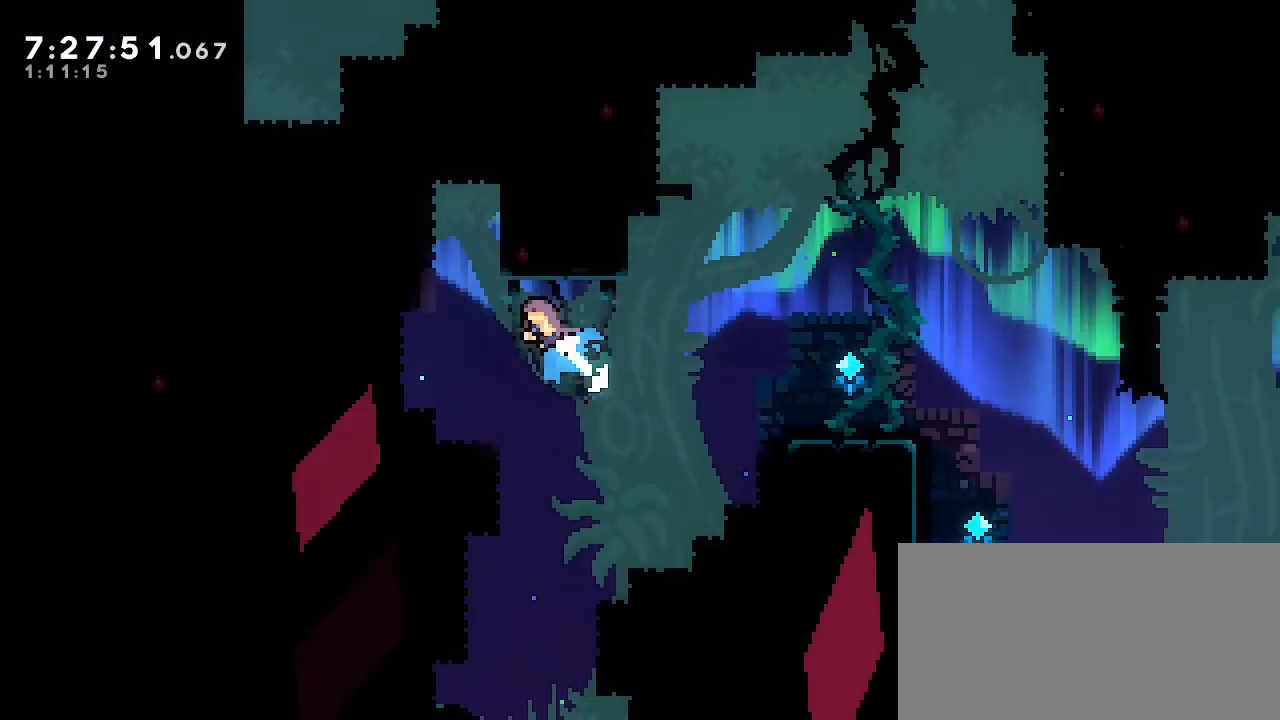
{"dt_ms": 500, "buttons": ["A", "R1"], "left_stick": "up-left", "right_stick": "center", "events": [[50, "B", "up"], [100, "A", "down"], [400, "R1", "down"]]}
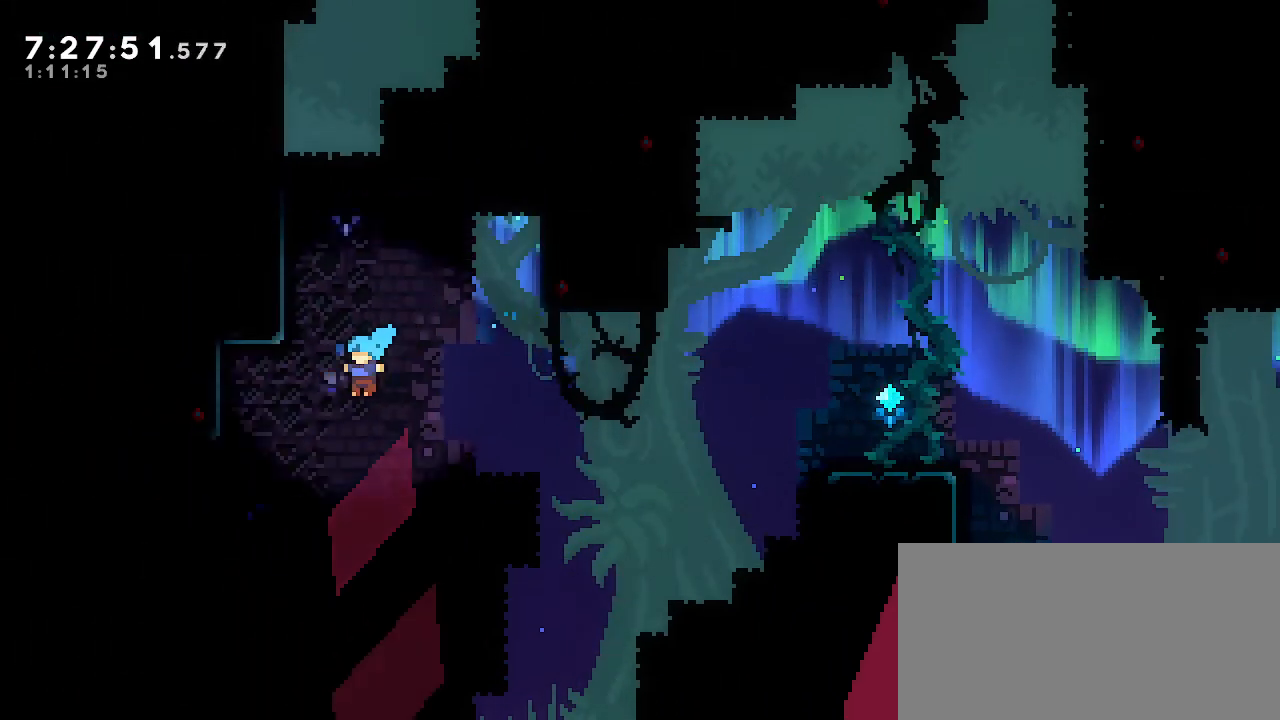
{"dt_ms": 500, "buttons": ["R1"], "left_stick": "up-left", "right_stick": "center", "events": [[200, "A", "up"]]}
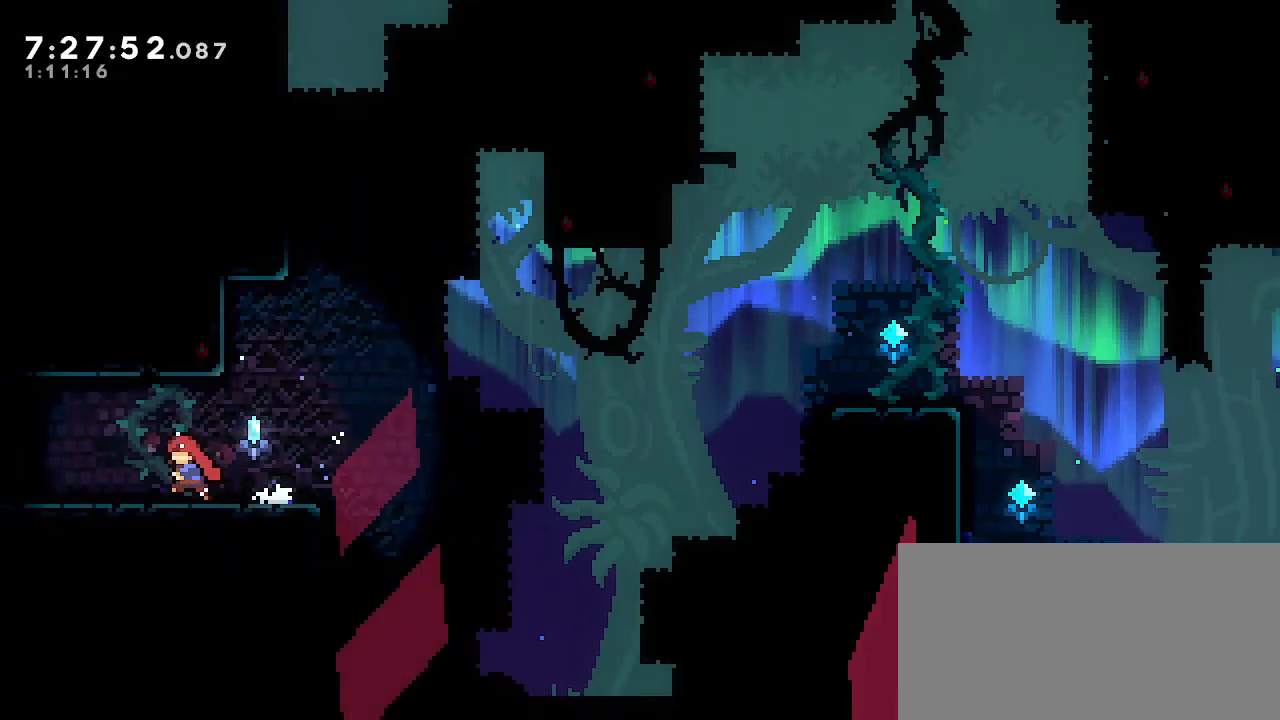
{"dt_ms": 500, "buttons": [], "left_stick": "center", "right_stick": "center", "events": [[17, "R1", "up"], [67, "left_stick", "left"], [133, "B", "down"], [300, "B", "up"], [483, "left_stick", "center"]]}
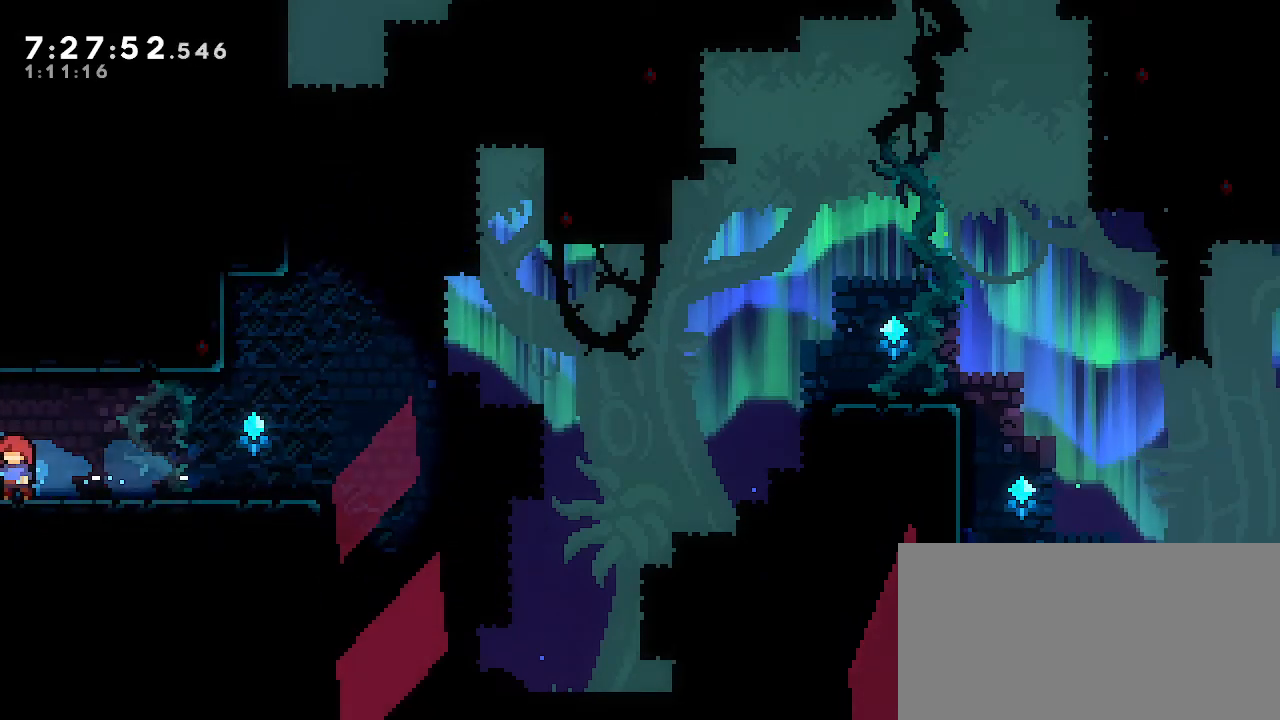
{"dt_ms": 500, "buttons": [], "left_stick": "right", "right_stick": "center", "events": [[100, "left_stick", "right"]]}
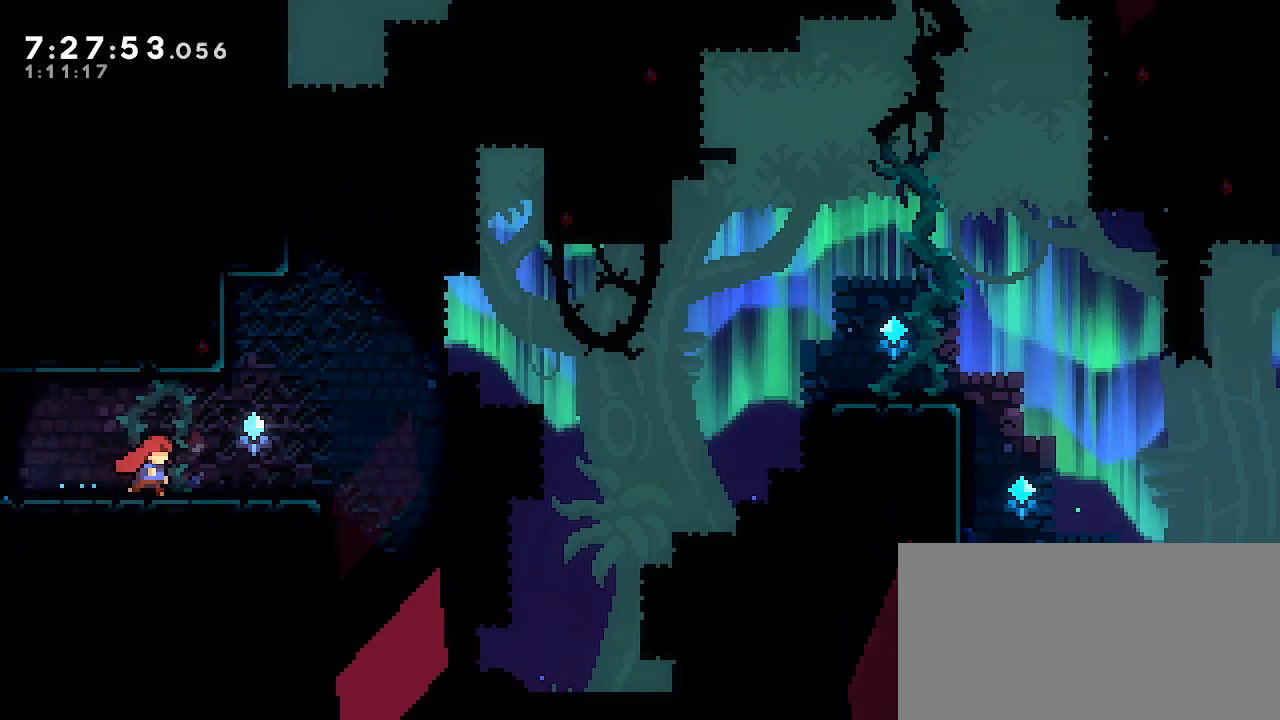
{"dt_ms": 500, "buttons": ["B"], "left_stick": "up", "right_stick": "center", "events": [[50, "A", "down"], [300, "A", "up"], [367, "left_stick", "up"], [400, "B", "down"]]}
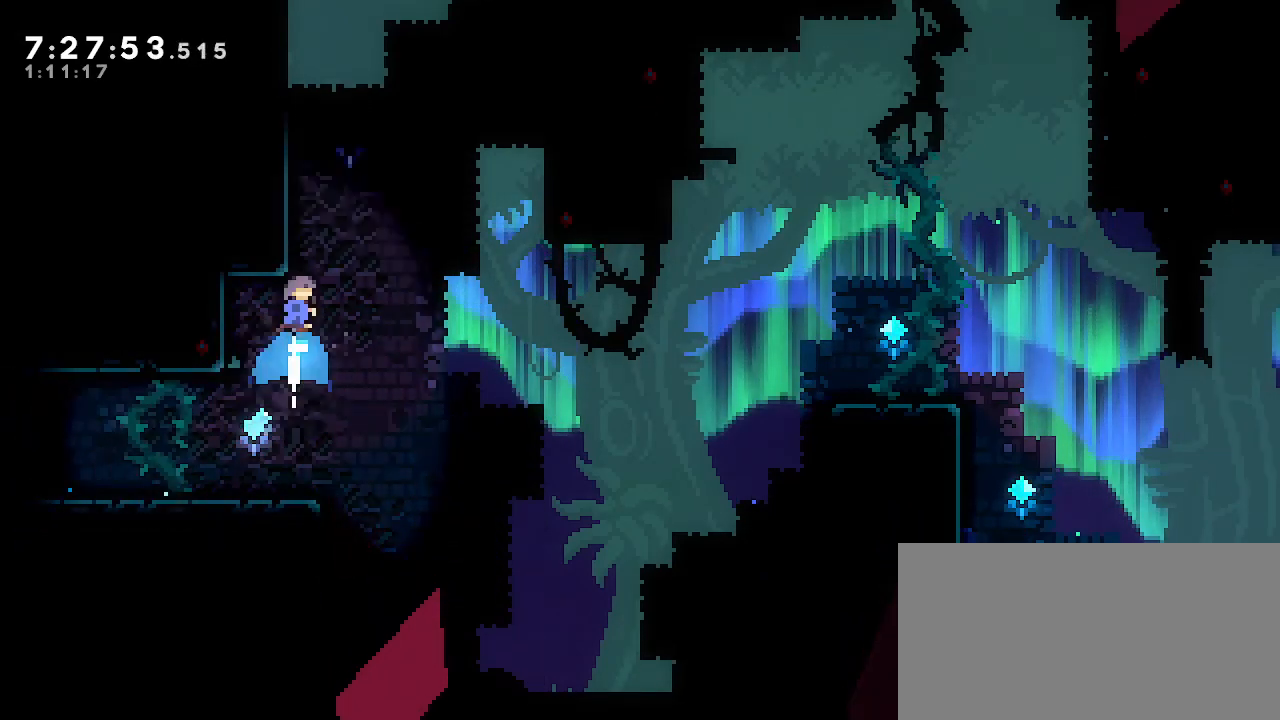
{"dt_ms": 500, "buttons": ["A", "R1"], "left_stick": "up-right", "right_stick": "center", "events": [[83, "B", "up"], [100, "A", "down"], [133, "left_stick", "up-right"], [400, "R1", "down"]]}
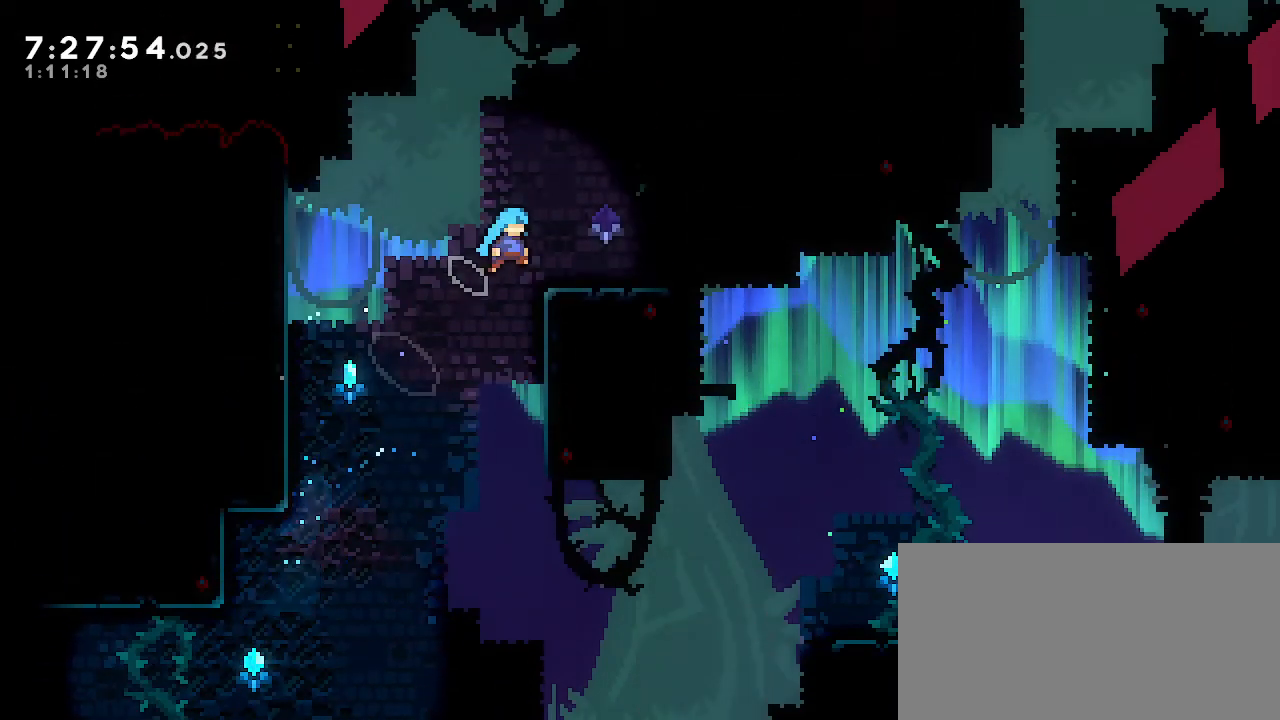
{"dt_ms": 500, "buttons": [], "left_stick": "left", "right_stick": "center", "events": [[50, "A", "up"], [283, "left_stick", "center"], [300, "R1", "up"], [333, "left_stick", "left"]]}
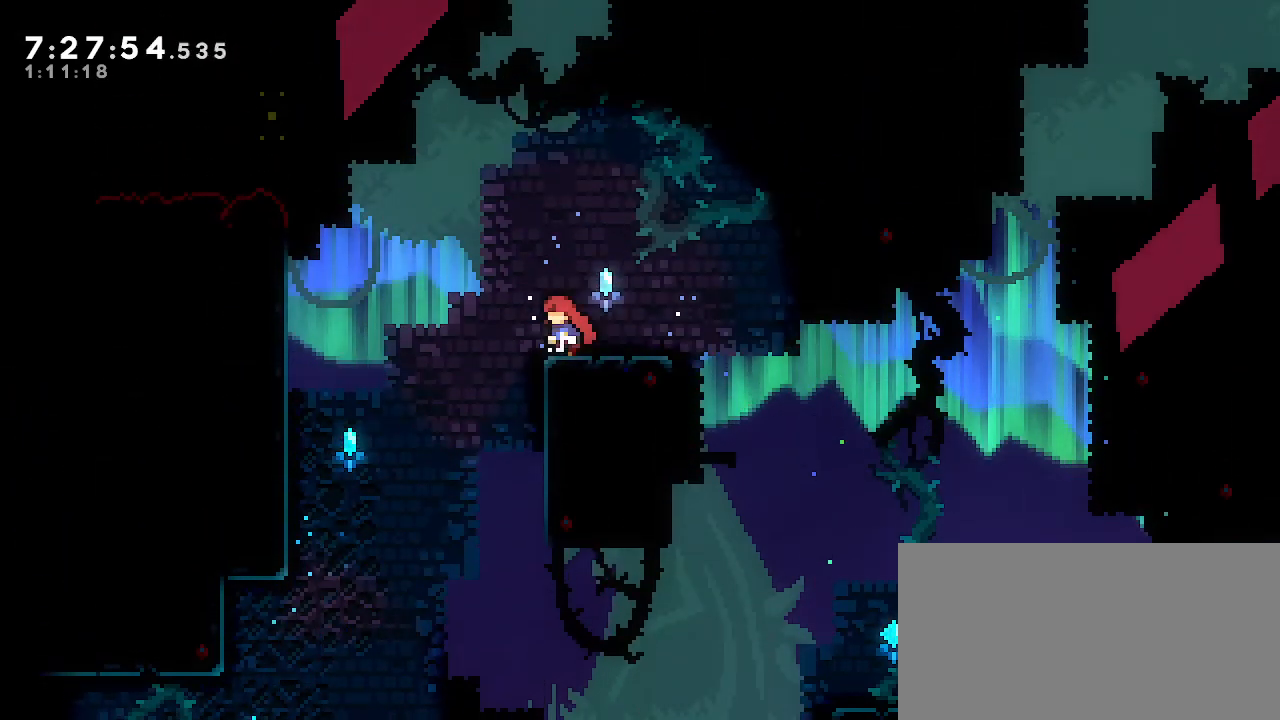
{"dt_ms": 500, "buttons": ["B"], "left_stick": "up-left", "right_stick": "center", "events": [[33, "A", "down"], [100, "left_stick", "up-left"], [200, "A", "up"], [233, "B", "down"]]}
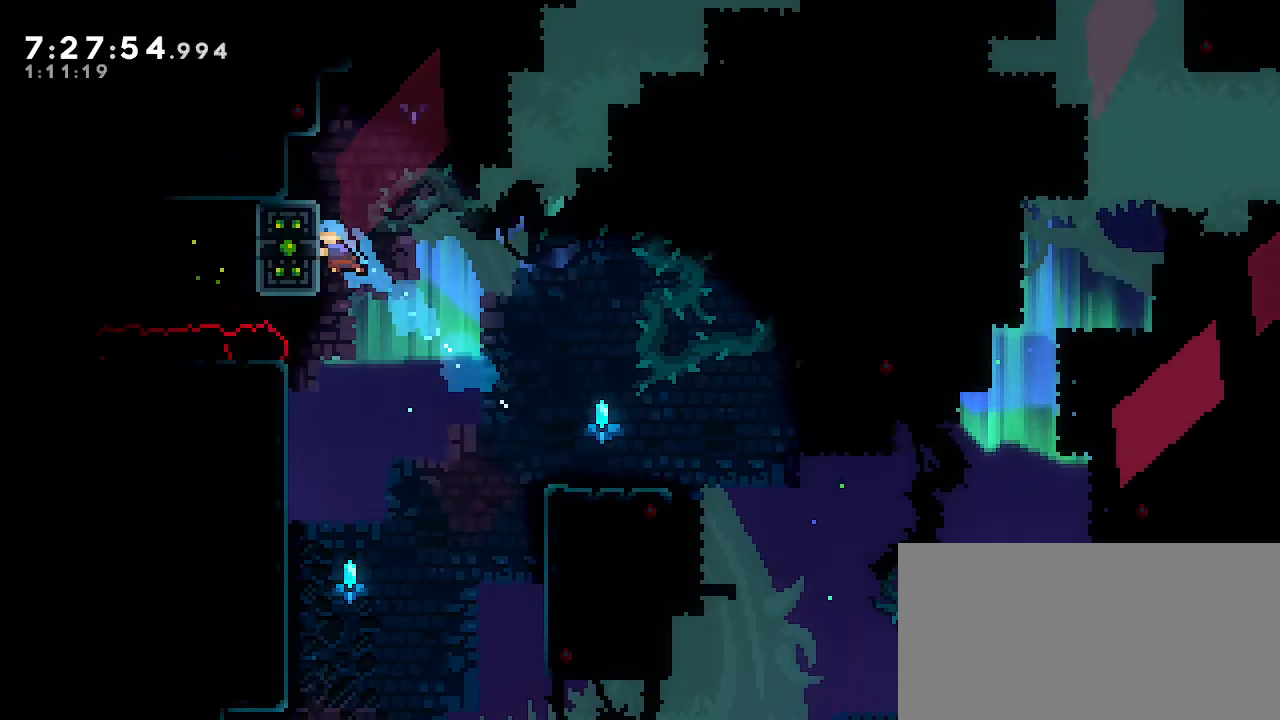
{"dt_ms": 500, "buttons": ["R1"], "left_stick": "center", "right_stick": "center"}
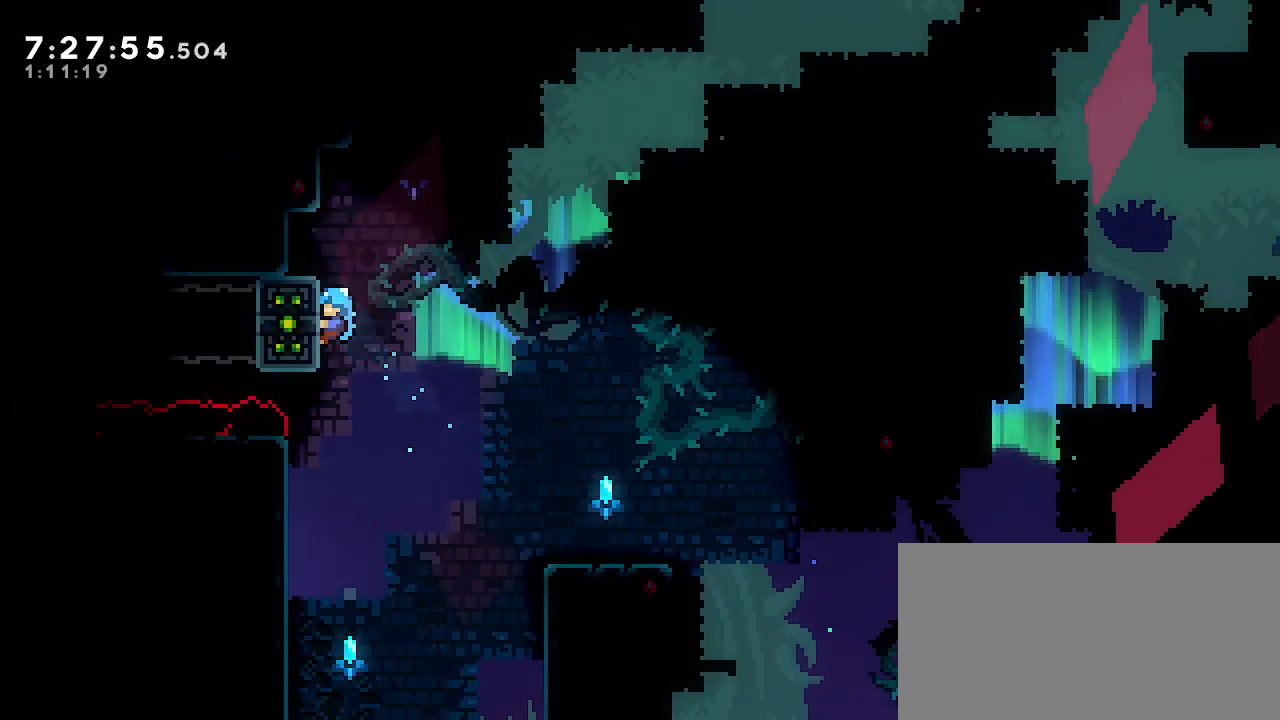
{"dt_ms": 500, "buttons": ["R1"], "left_stick": "center", "right_stick": "center", "events": []}
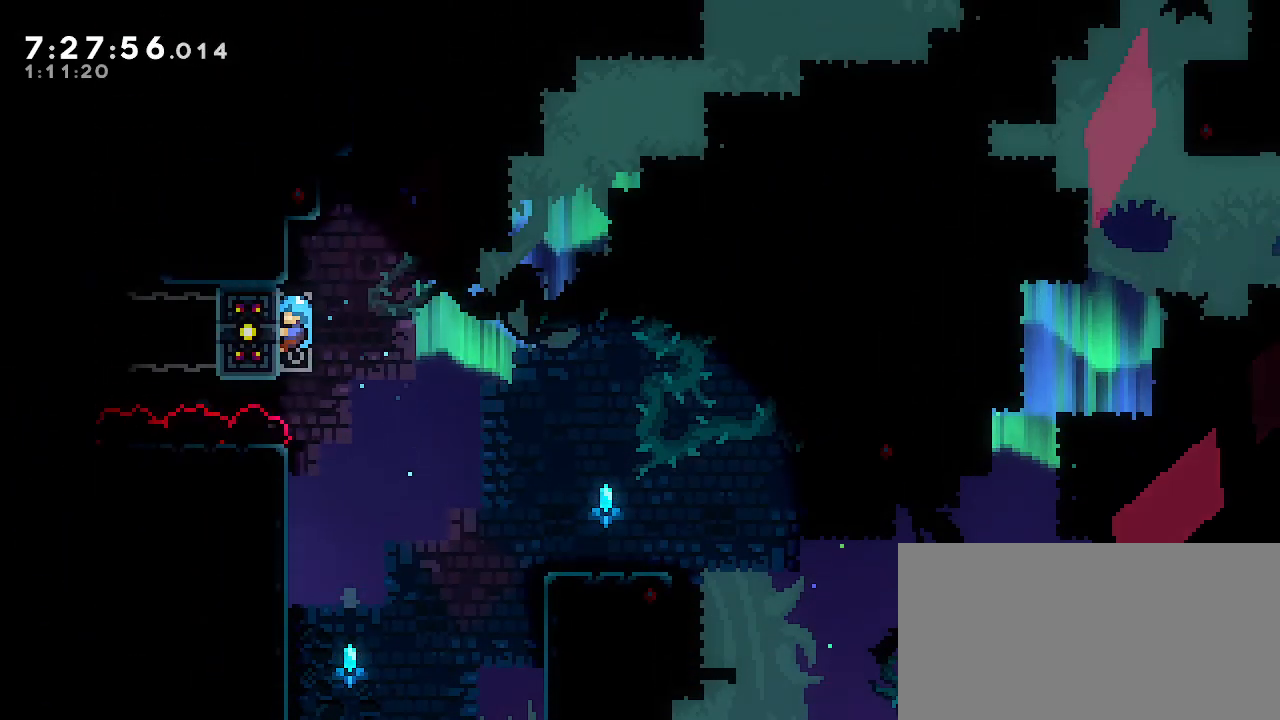
{"dt_ms": 1000, "buttons": ["R1"], "left_stick": "up-right", "right_stick": "center", "events": [[500, "left_stick", "up"], [750, "A", "down"], [783, "left_stick", "up-right"], [950, "A", "up"]]}
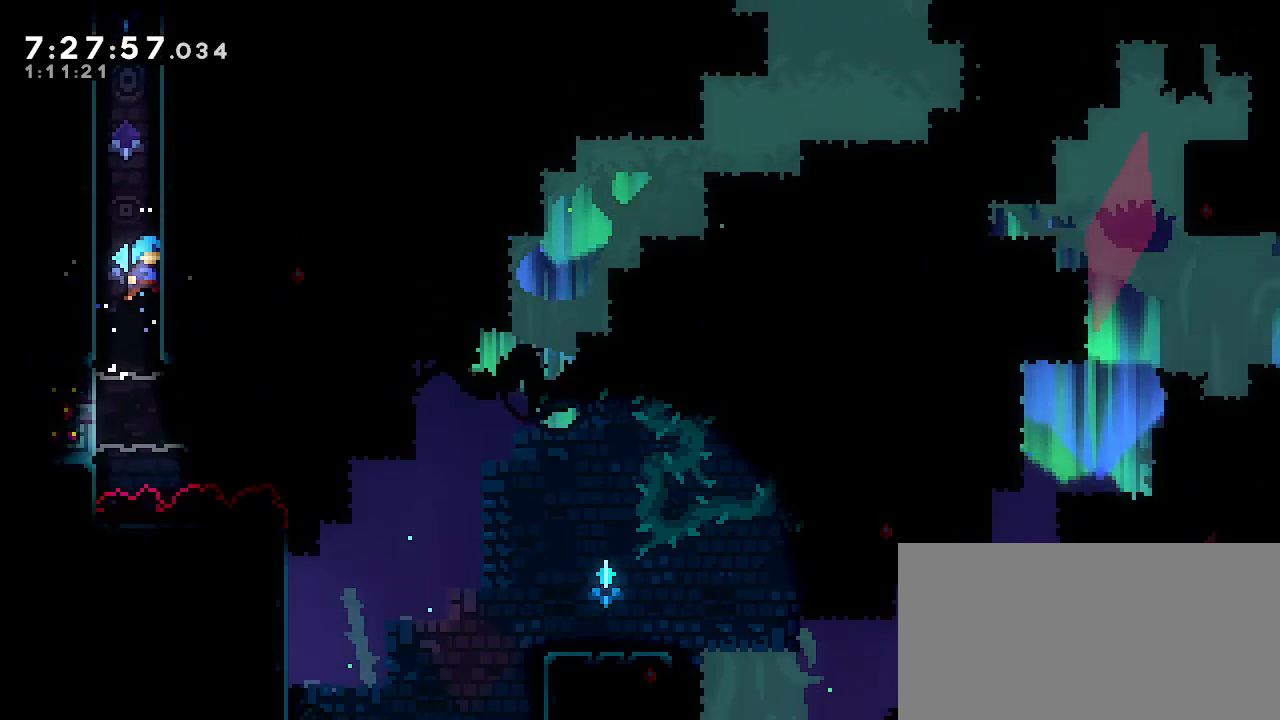
{"dt_ms": 500, "buttons": [], "left_stick": "left", "right_stick": "center", "events": [[17, "A", "down"], [17, "R1", "up"], [33, "left_stick", "left"], [150, "A", "up"], [200, "A", "down"], [217, "left_stick", "up-right"], [300, "A", "up"], [367, "A", "down"], [417, "left_stick", "left"], [467, "A", "up"]]}
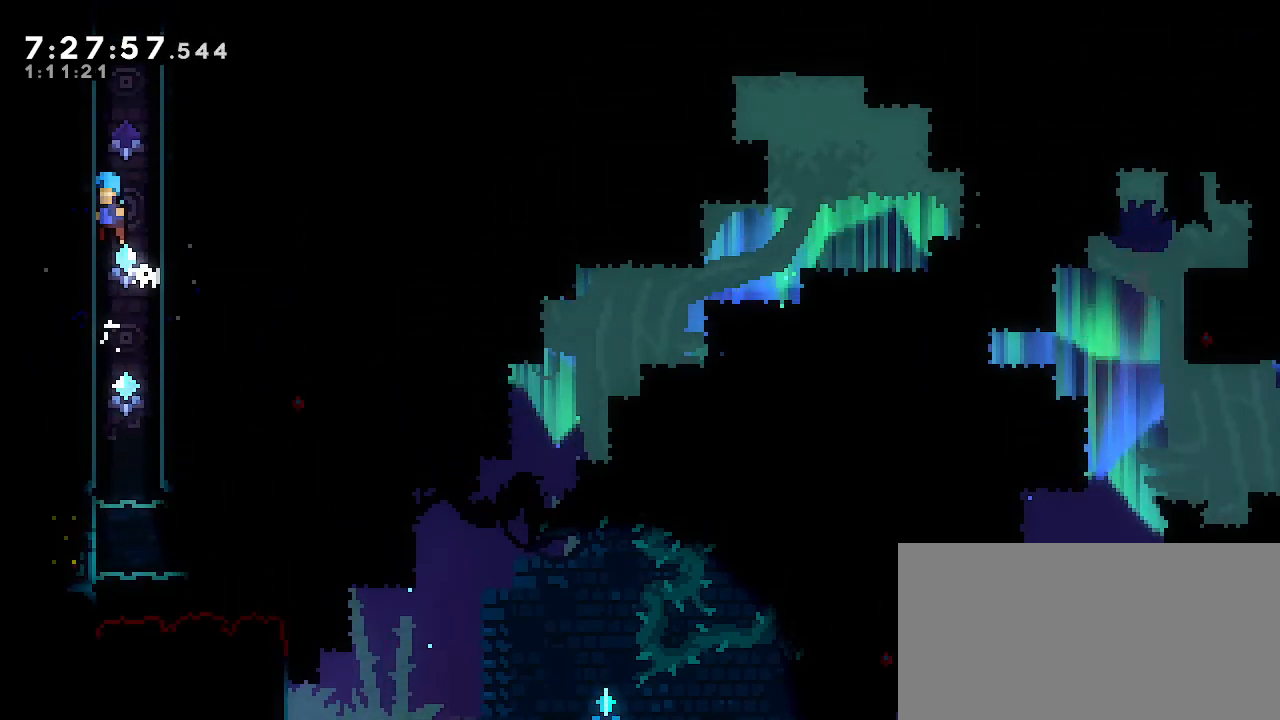
{"dt_ms": 500, "buttons": [], "left_stick": "right", "right_stick": "center", "events": [[17, "A", "down"], [67, "left_stick", "right"], [133, "A", "up"], [200, "A", "down"], [250, "left_stick", "left"], [300, "A", "up"], [350, "A", "down"], [417, "left_stick", "right"], [450, "A", "up"]]}
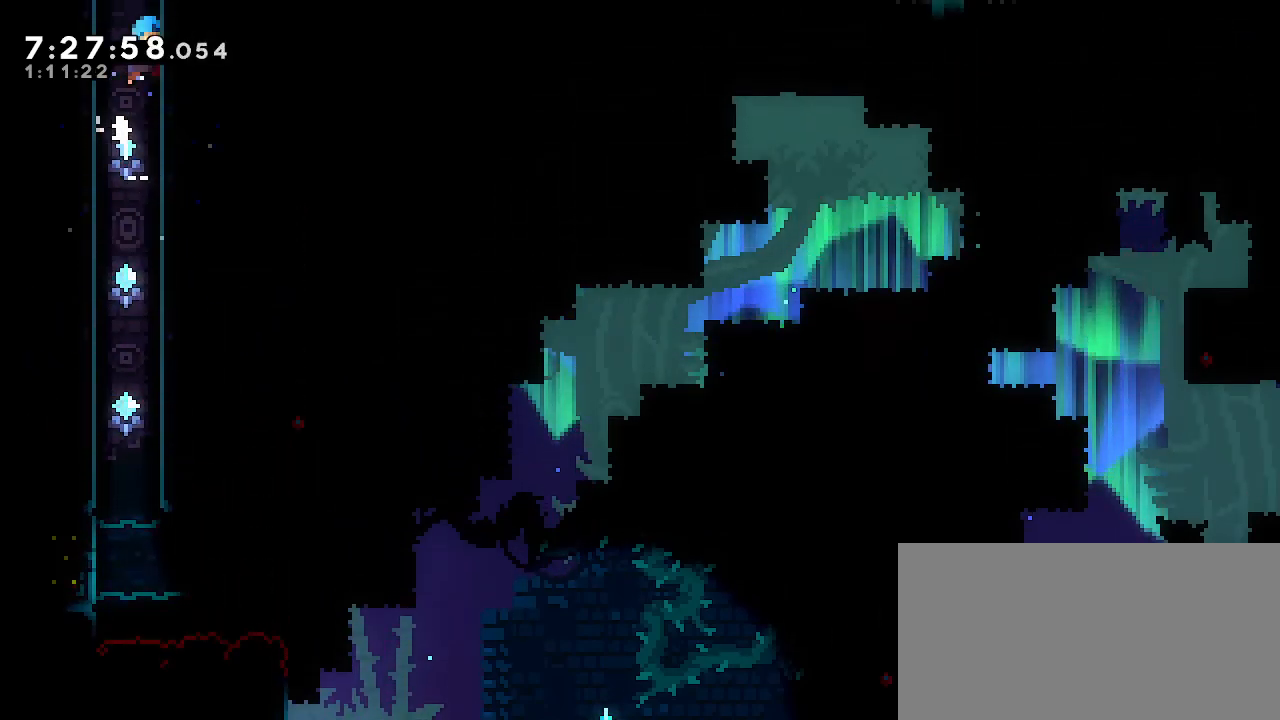
{"dt_ms": 1000, "buttons": [], "left_stick": "center", "right_stick": "center"}
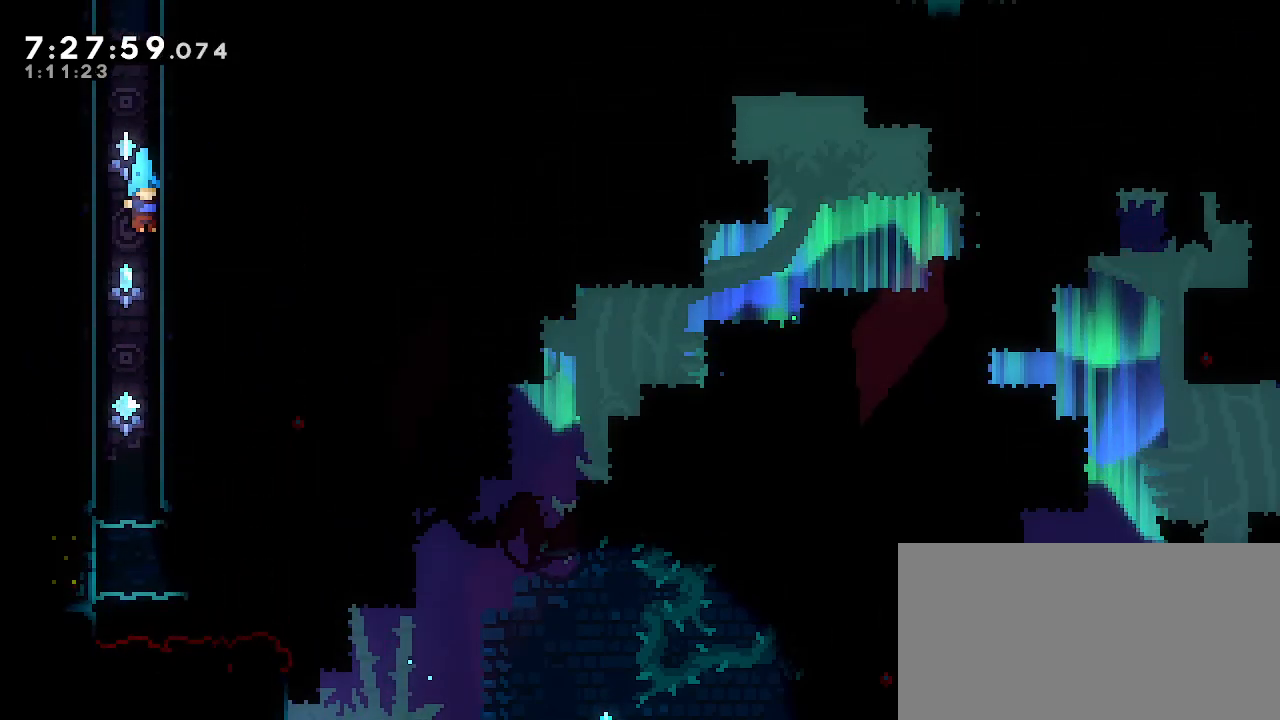
{"dt_ms": 500, "buttons": [], "left_stick": "left", "right_stick": "center", "events": [[217, "left_stick", "left"]]}
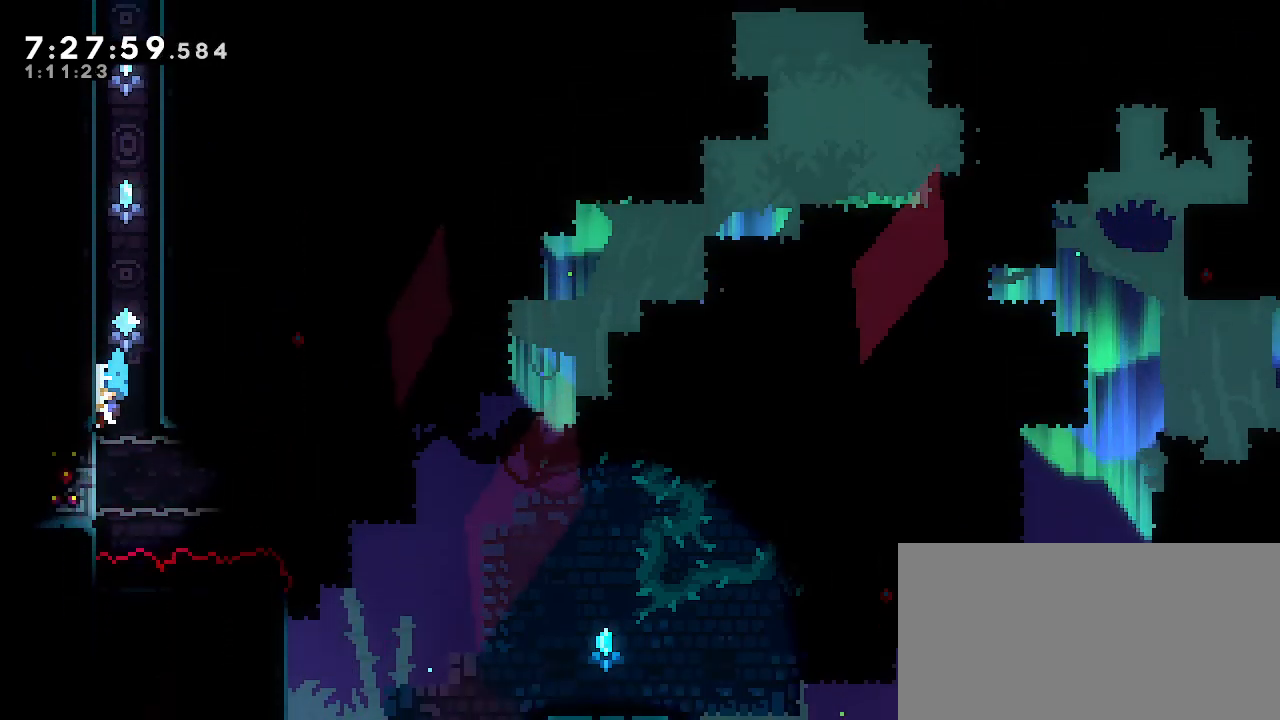
{"dt_ms": 1000, "buttons": ["A", "R1"], "left_stick": "right", "right_stick": "center", "events": [[467, "A", "down"], [500, "left_stick", "right"], [817, "R1", "down"], [867, "A", "up"], [967, "A", "down"]]}
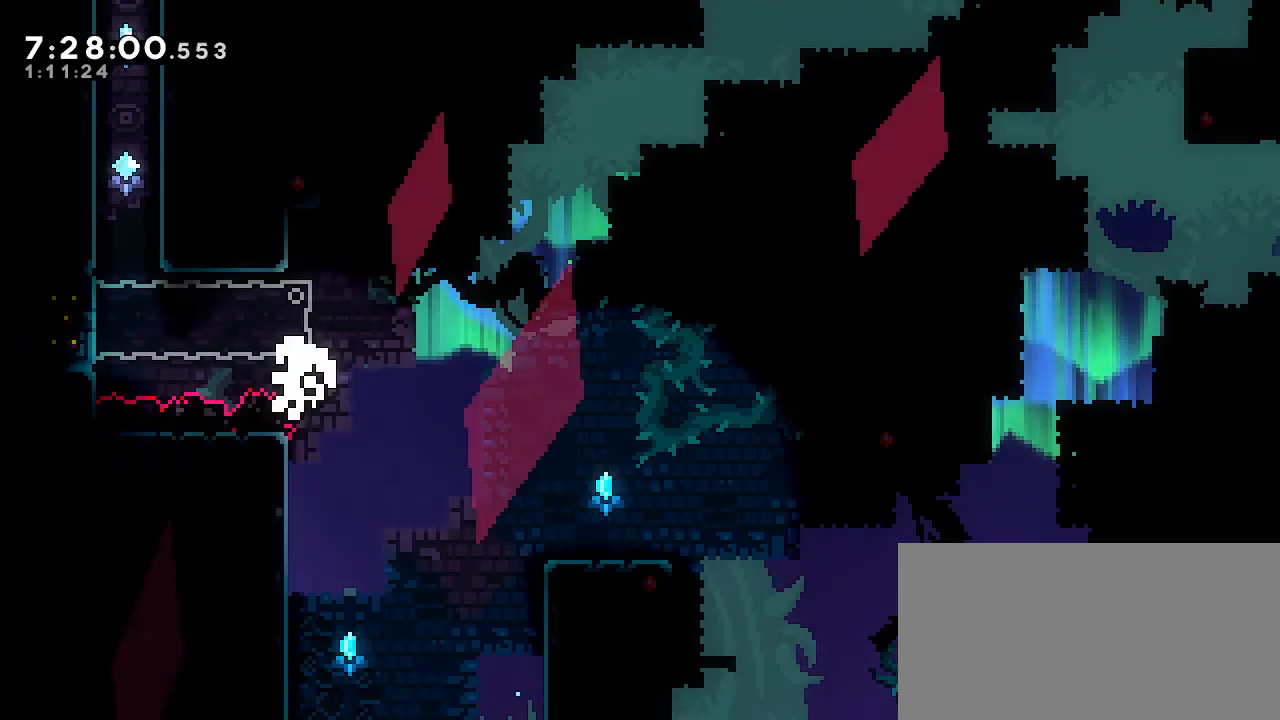
{"dt_ms": 500, "buttons": [], "left_stick": "center", "right_stick": "center", "events": [[267, "A", "up"], [383, "R1", "up"], [383, "left_stick", "center"]]}